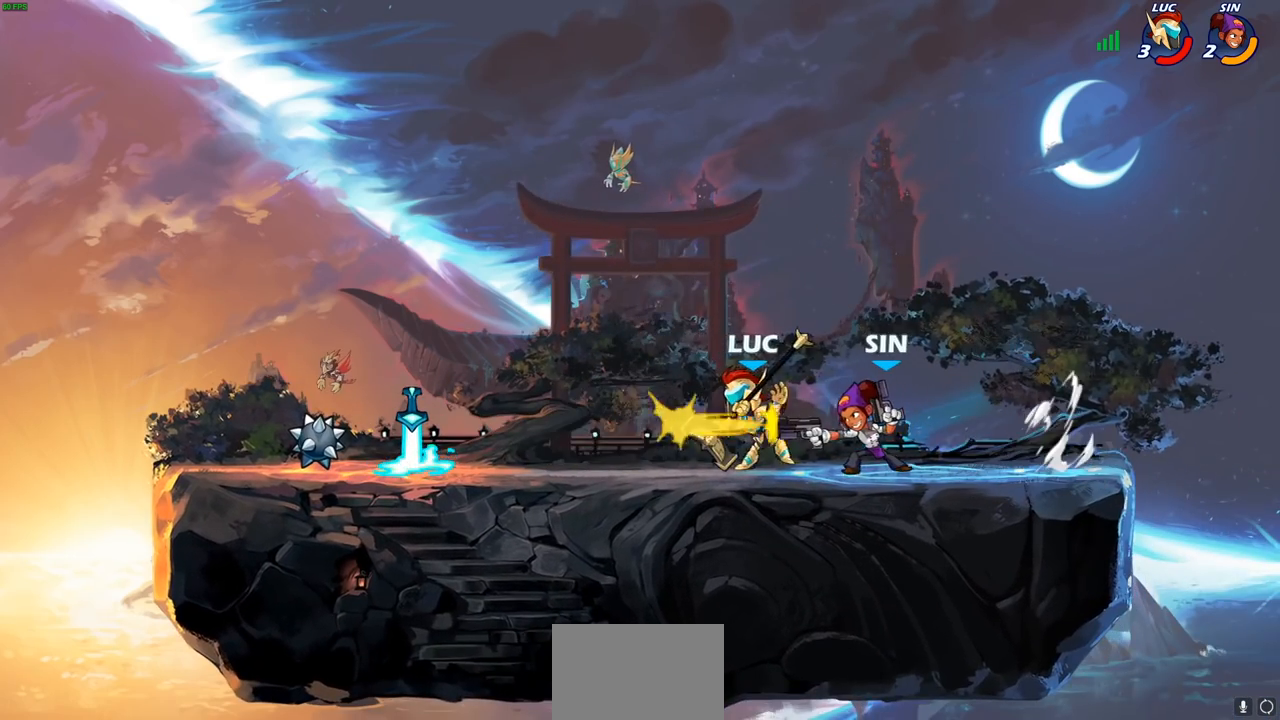
Gameplay with a controller (PlayStation layout); each line is a JSON object with the inputs held at the frame after it. "events" lists button and stick changes between this image and that frame as [ms after this image, input, new state], when the widget could be followed in between. Not read: R1.
{"buttons": ["CROSS"], "left_stick": "up-right", "right_stick": "center", "events": [[17, "R2", "down"], [233, "R2", "up"], [233, "left_stick", "center"], [367, "left_stick", "up-right"], [450, "CROSS", "down"]]}
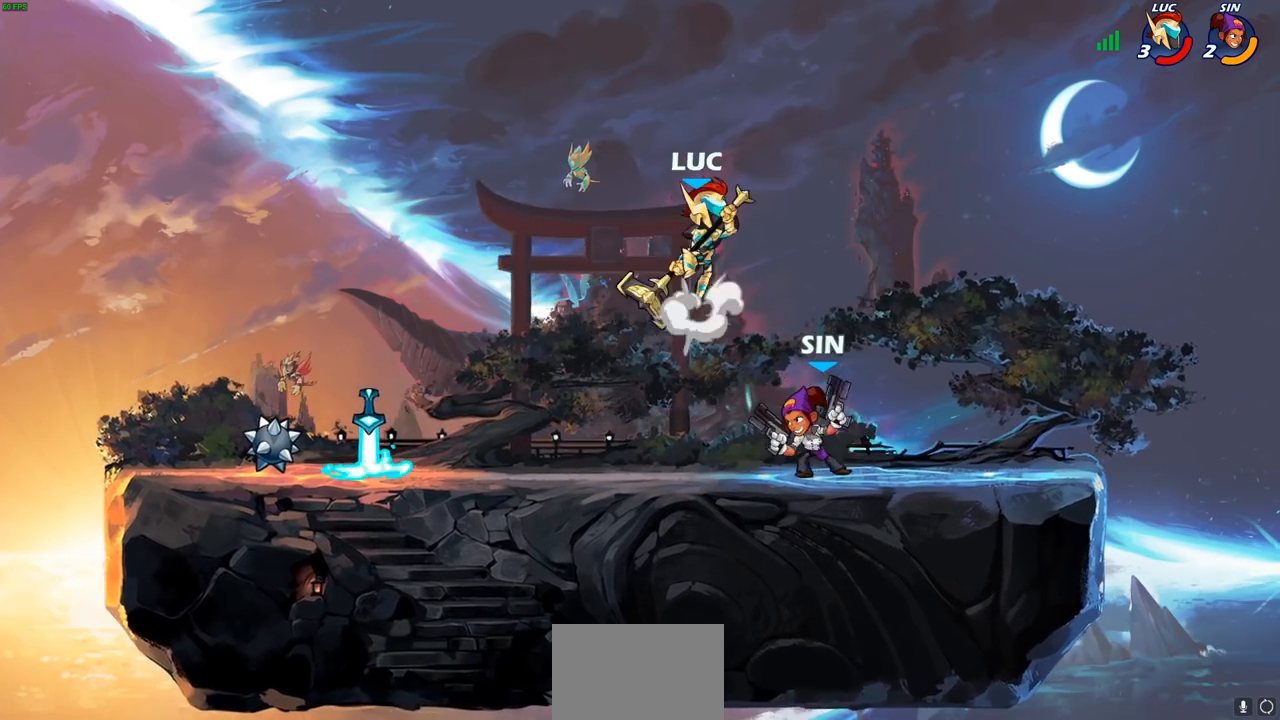
{"buttons": [], "left_stick": "down", "right_stick": "center", "events": [[17, "R2", "down"], [117, "CROSS", "up"], [200, "R2", "up"], [367, "left_stick", "down"]]}
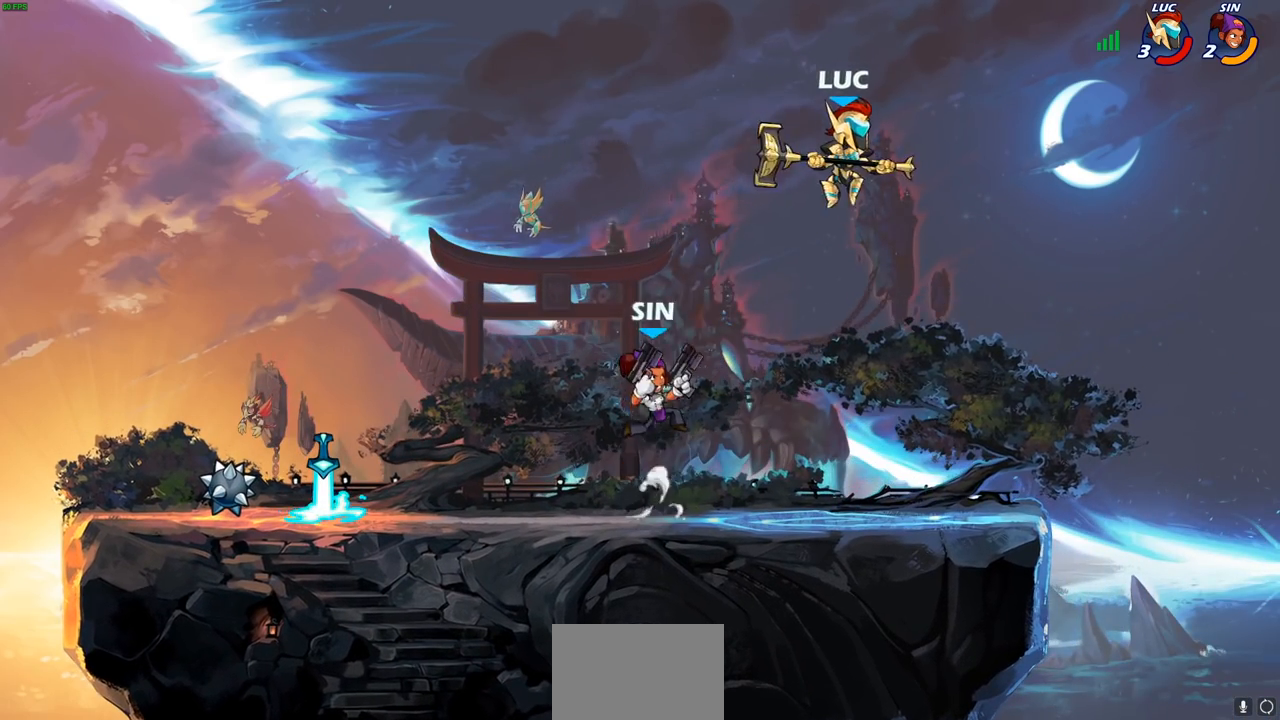
{"buttons": [], "left_stick": "left", "right_stick": "center", "events": [[33, "left_stick", "right"], [233, "left_stick", "left"]]}
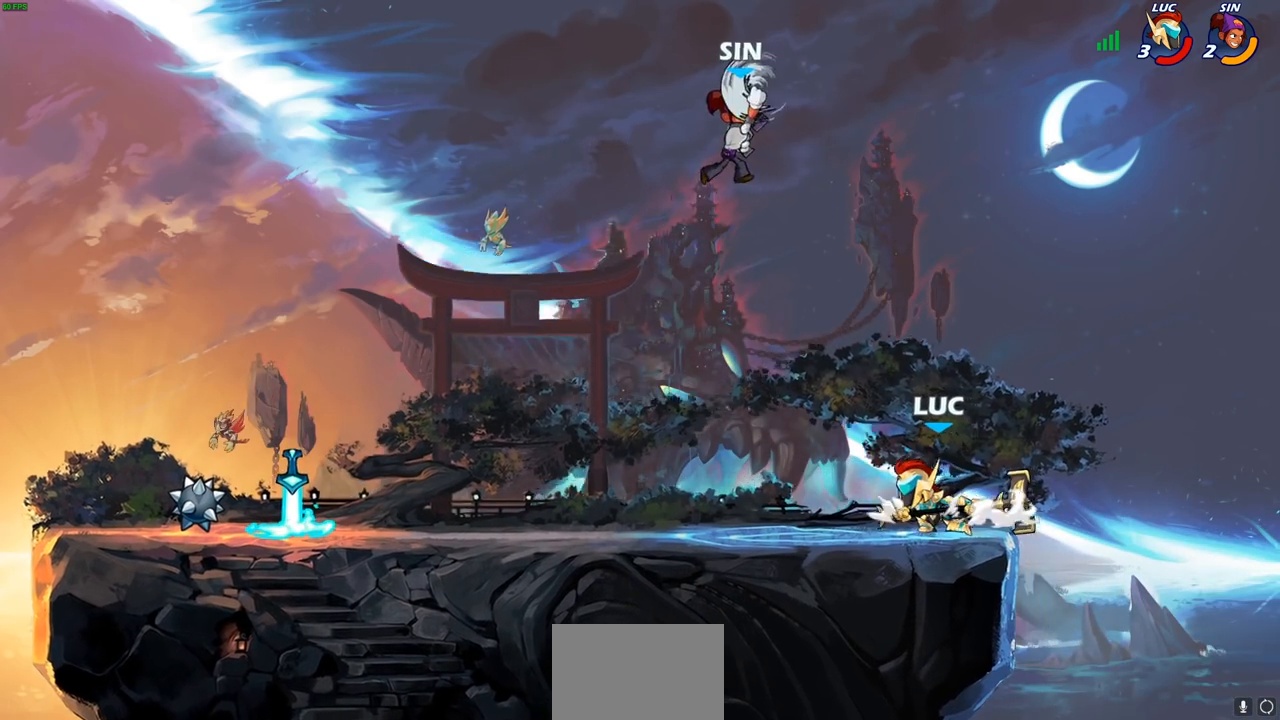
{"buttons": [], "left_stick": "up", "right_stick": "center", "events": [[17, "CROSS", "down"], [50, "left_stick", "up-left"], [133, "CROSS", "up"], [183, "left_stick", "up"], [200, "CROSS", "down"], [250, "CIRCLE", "down"], [267, "CROSS", "up"], [350, "CIRCLE", "up"]]}
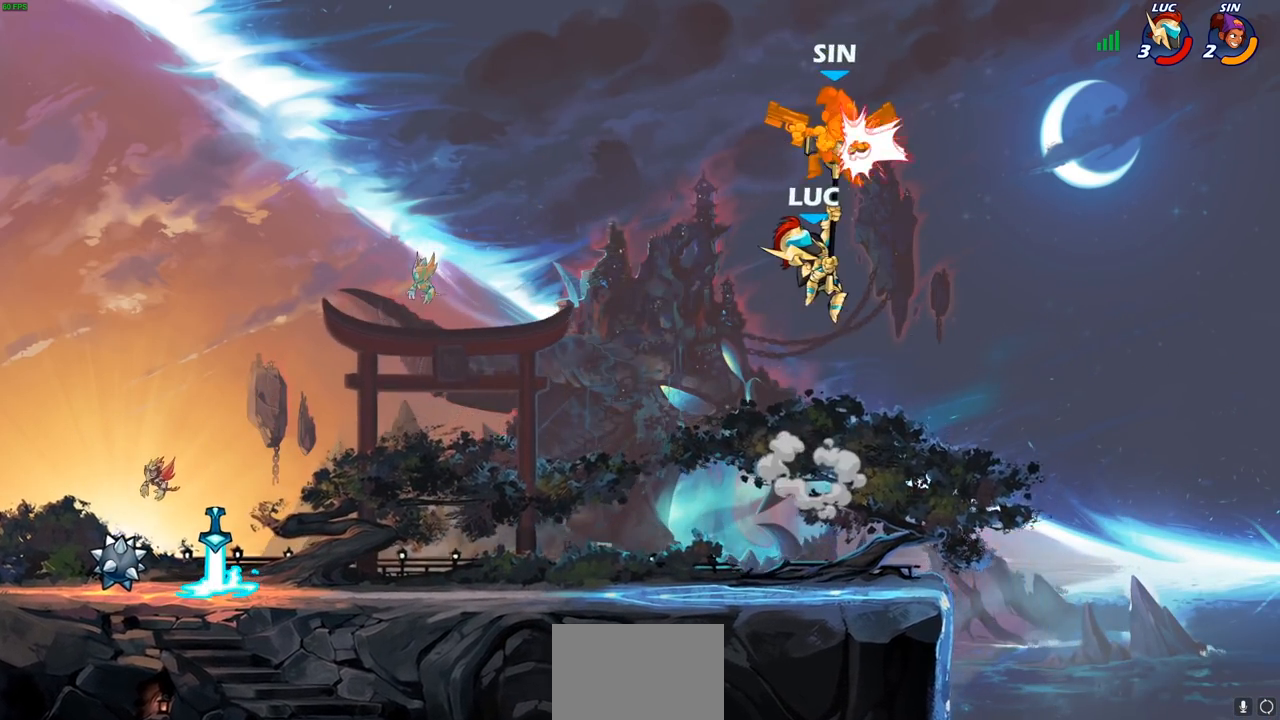
{"buttons": [], "left_stick": "left", "right_stick": "center", "events": [[33, "left_stick", "center"], [300, "left_stick", "left"]]}
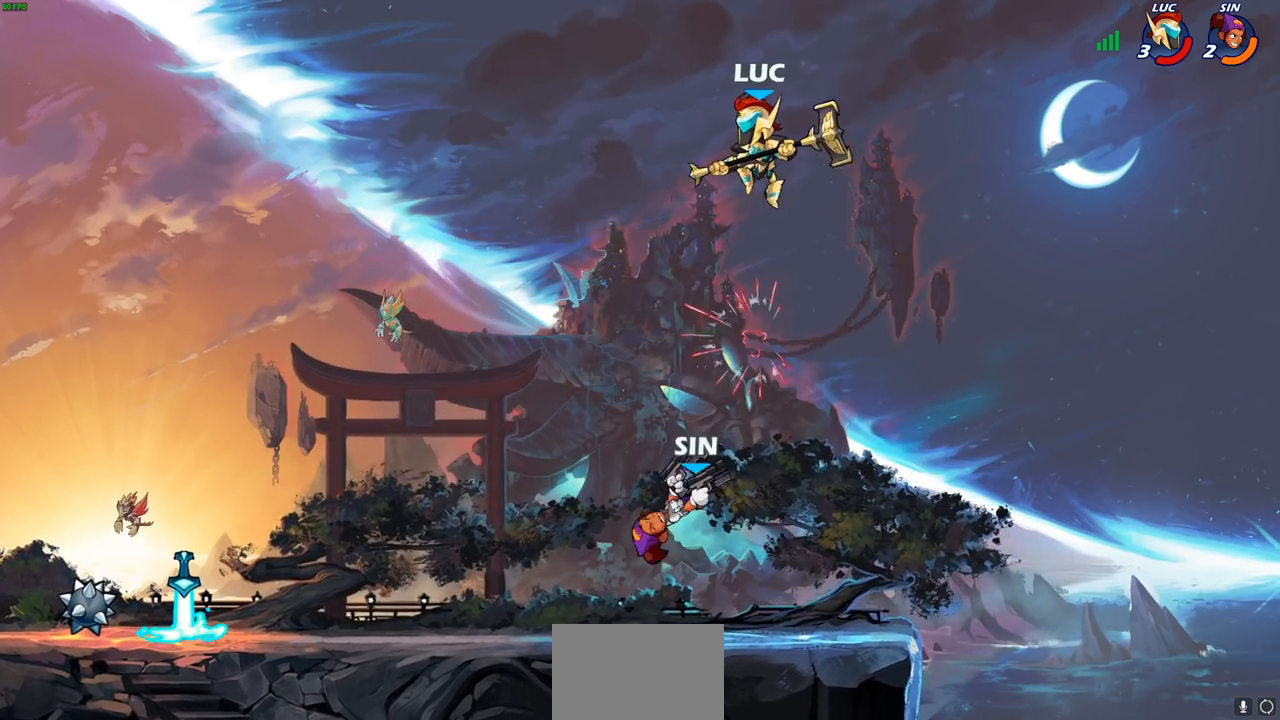
{"buttons": ["CROSS"], "left_stick": "up-left", "right_stick": "center", "events": [[83, "left_stick", "down-left"], [400, "CROSS", "down"], [483, "left_stick", "up-left"]]}
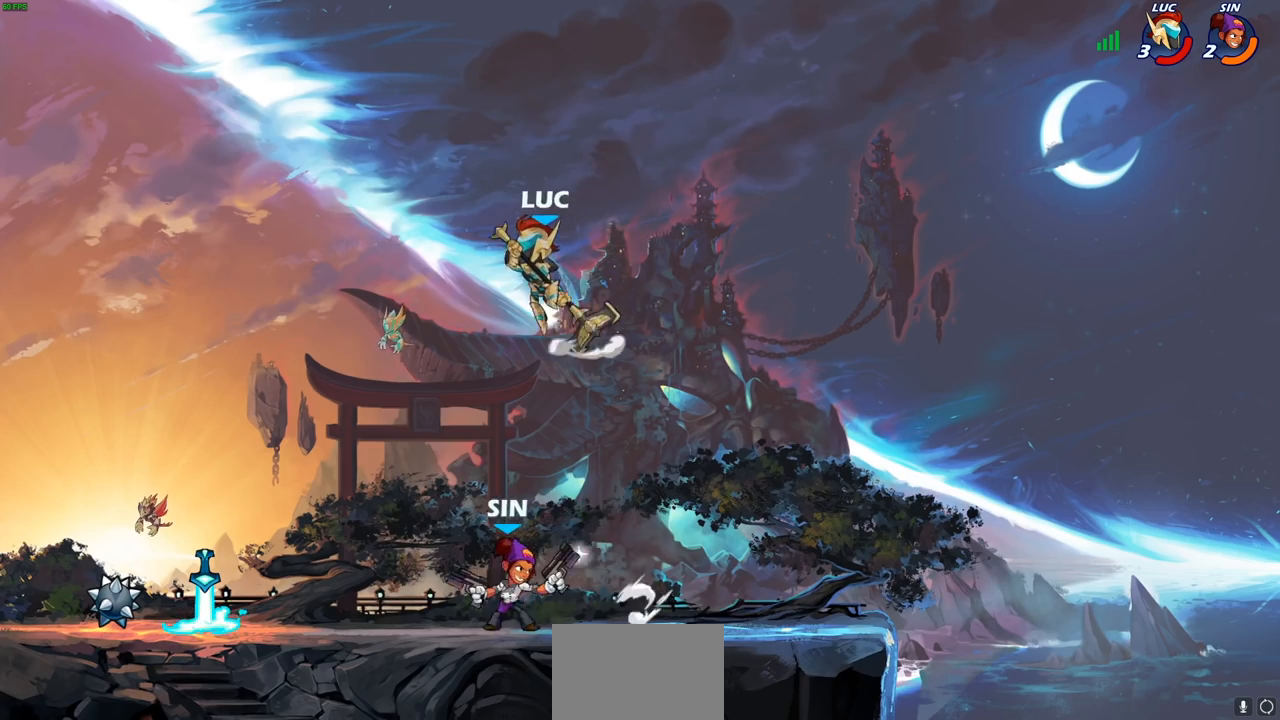
{"buttons": [], "left_stick": "left", "right_stick": "center", "events": [[17, "CROSS", "up"], [117, "left_stick", "right"], [450, "left_stick", "left"]]}
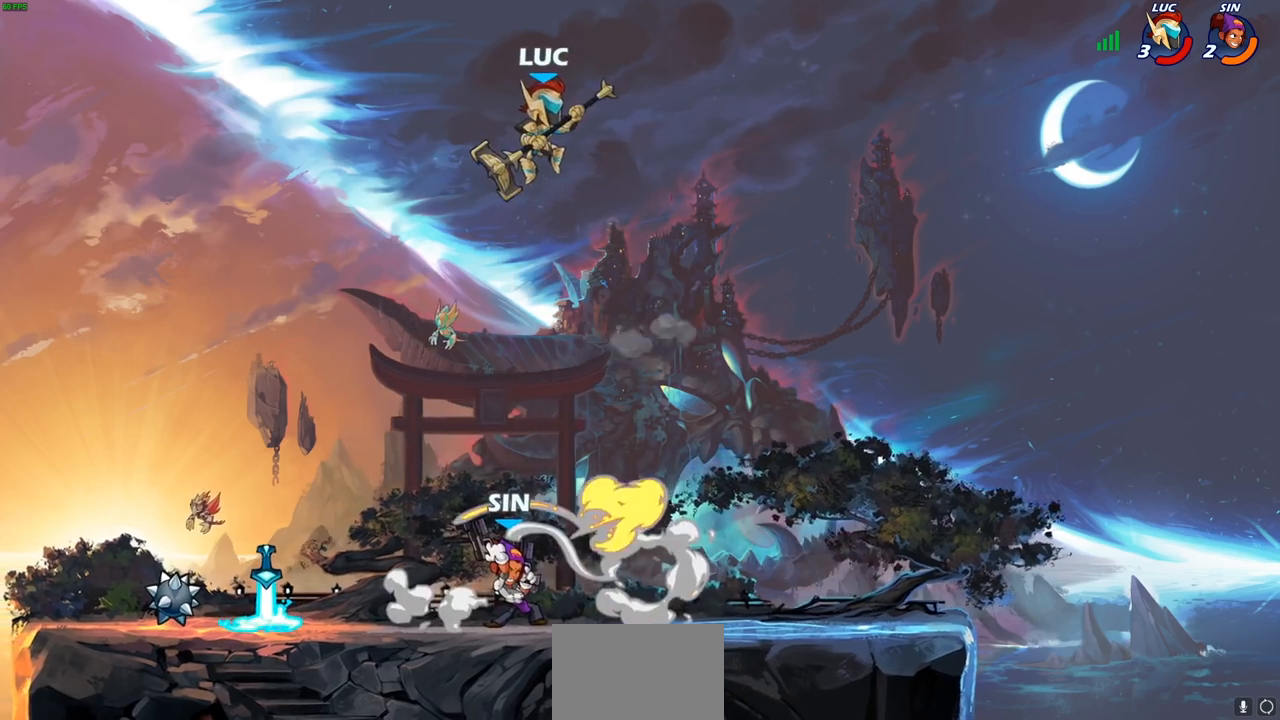
{"buttons": [], "left_stick": "center", "right_stick": "center", "events": [[17, "left_stick", "down-left"], [233, "SQUARE", "down"], [317, "SQUARE", "up"], [400, "left_stick", "center"]]}
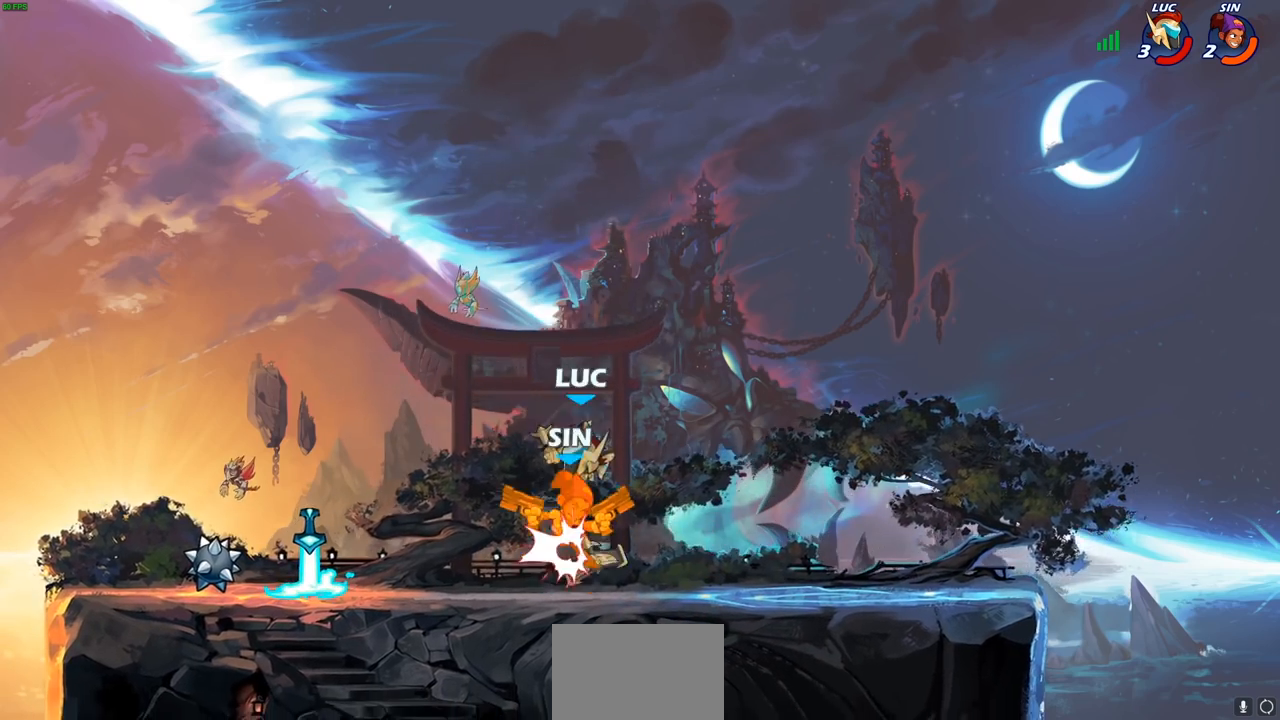
{"buttons": ["CROSS"], "left_stick": "left", "right_stick": "center", "events": [[300, "left_stick", "left"], [433, "CROSS", "down"]]}
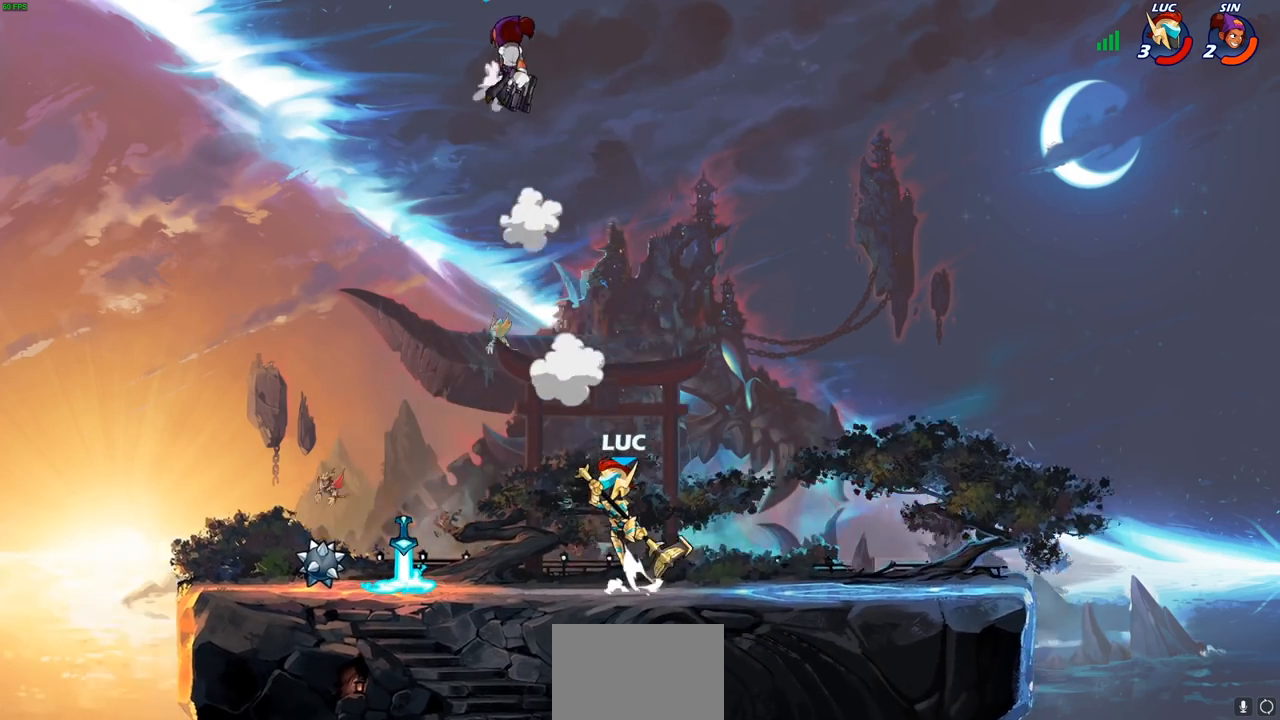
{"buttons": ["CIRCLE", "R2"], "left_stick": "center", "right_stick": "center", "events": [[67, "CROSS", "up"], [167, "CROSS", "down"], [367, "CROSS", "up"], [467, "left_stick", "center"], [483, "R2", "down"], [500, "CIRCLE", "down"]]}
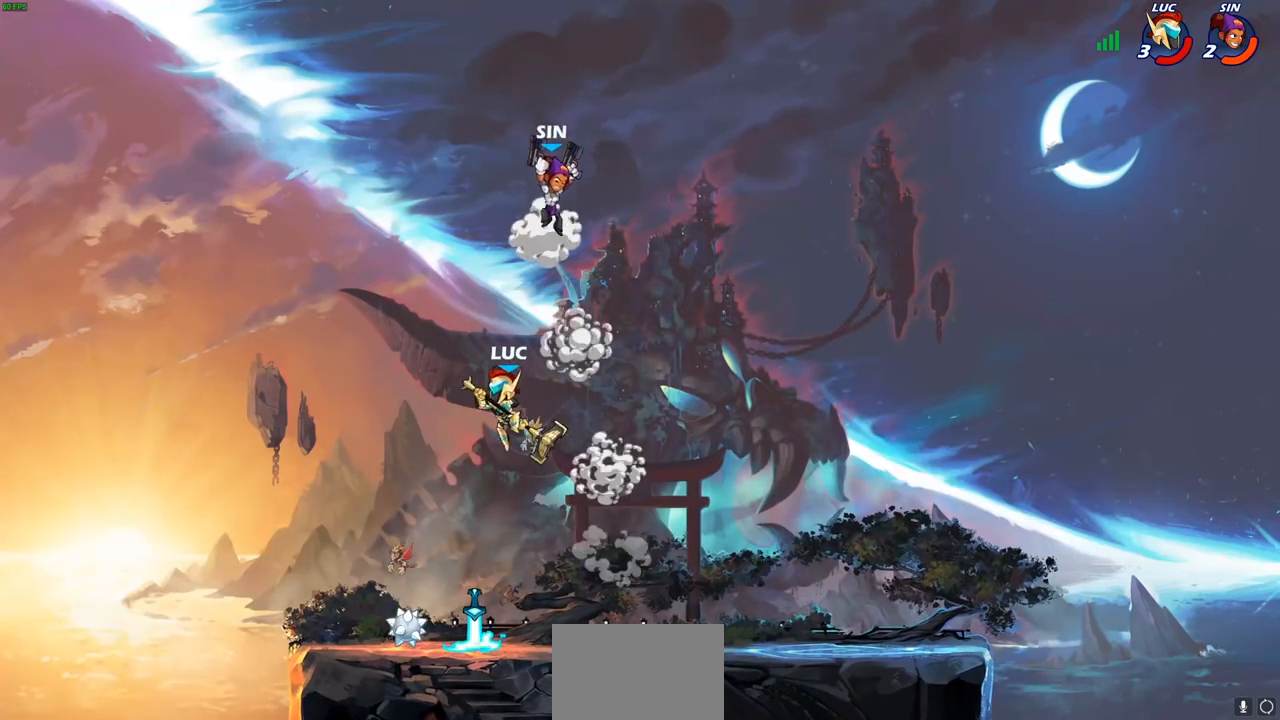
{"buttons": [], "left_stick": "center", "right_stick": "center", "events": [[433, "CIRCLE", "up"], [450, "R2", "up"]]}
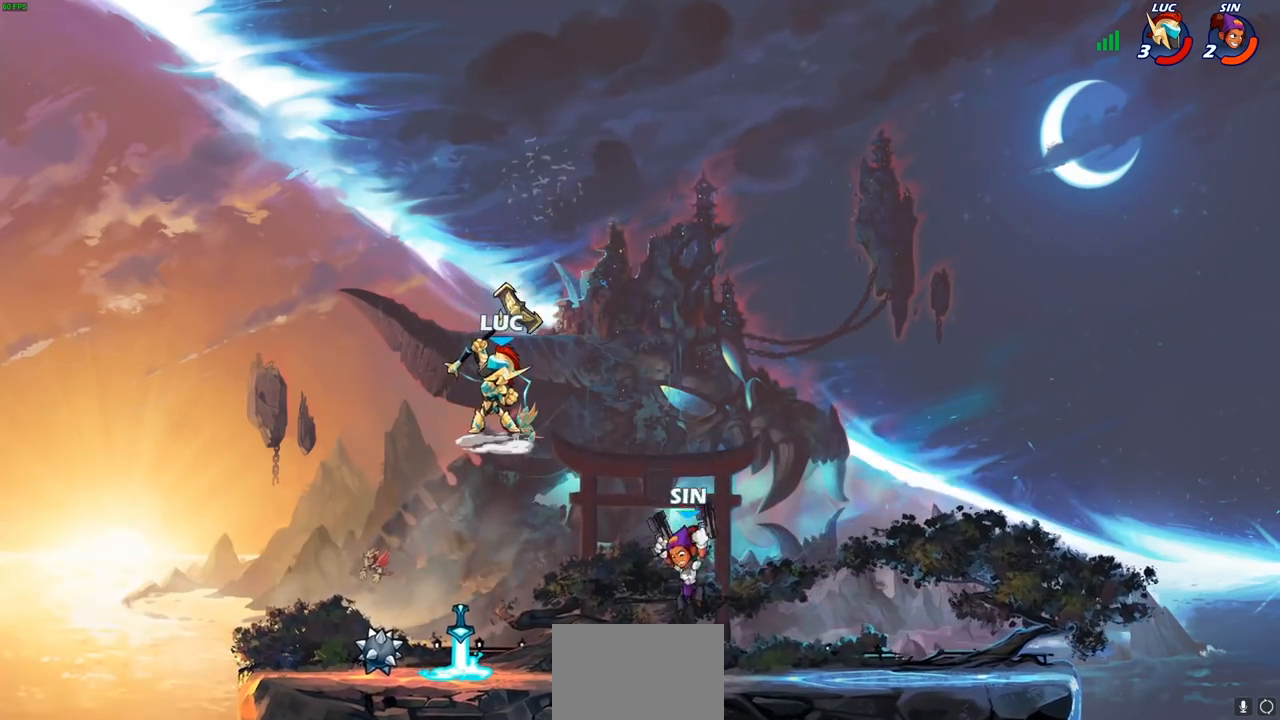
{"buttons": ["CROSS"], "left_stick": "right", "right_stick": "center", "events": [[200, "left_stick", "right"], [450, "CROSS", "down"]]}
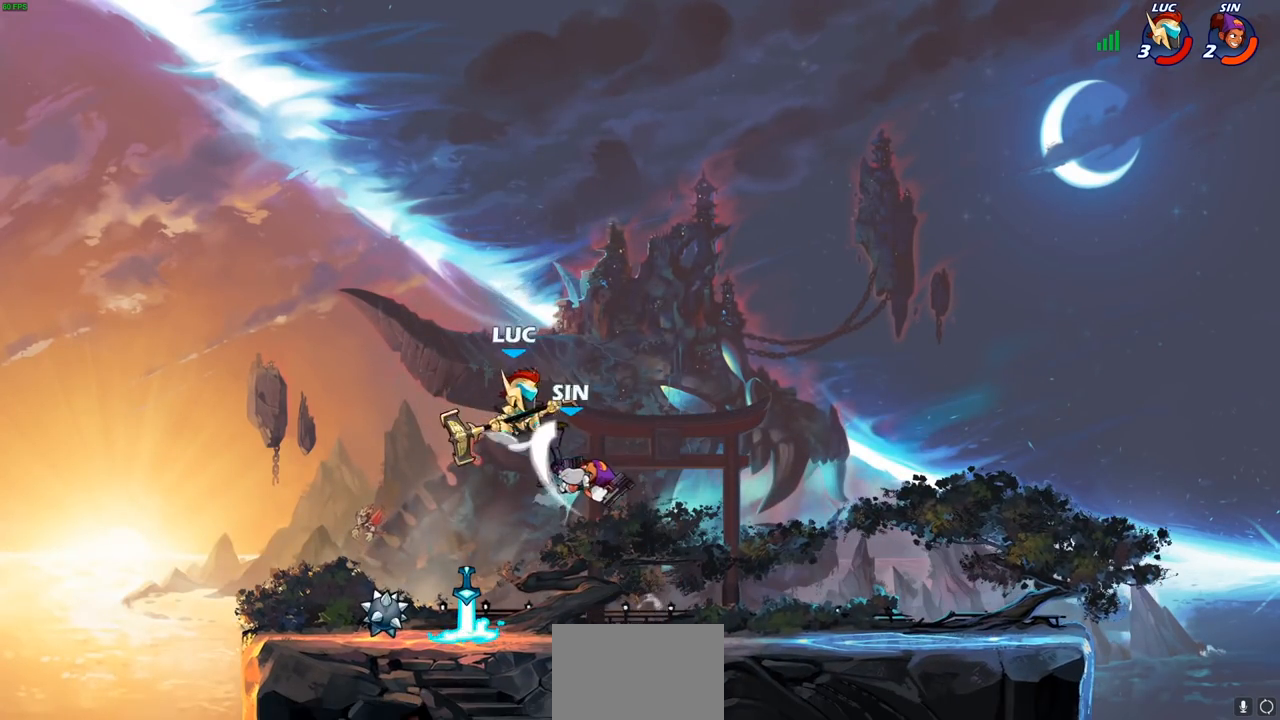
{"buttons": [], "left_stick": "down-left", "right_stick": "center", "events": [[200, "CROSS", "up"], [300, "left_stick", "left"], [383, "left_stick", "down-left"]]}
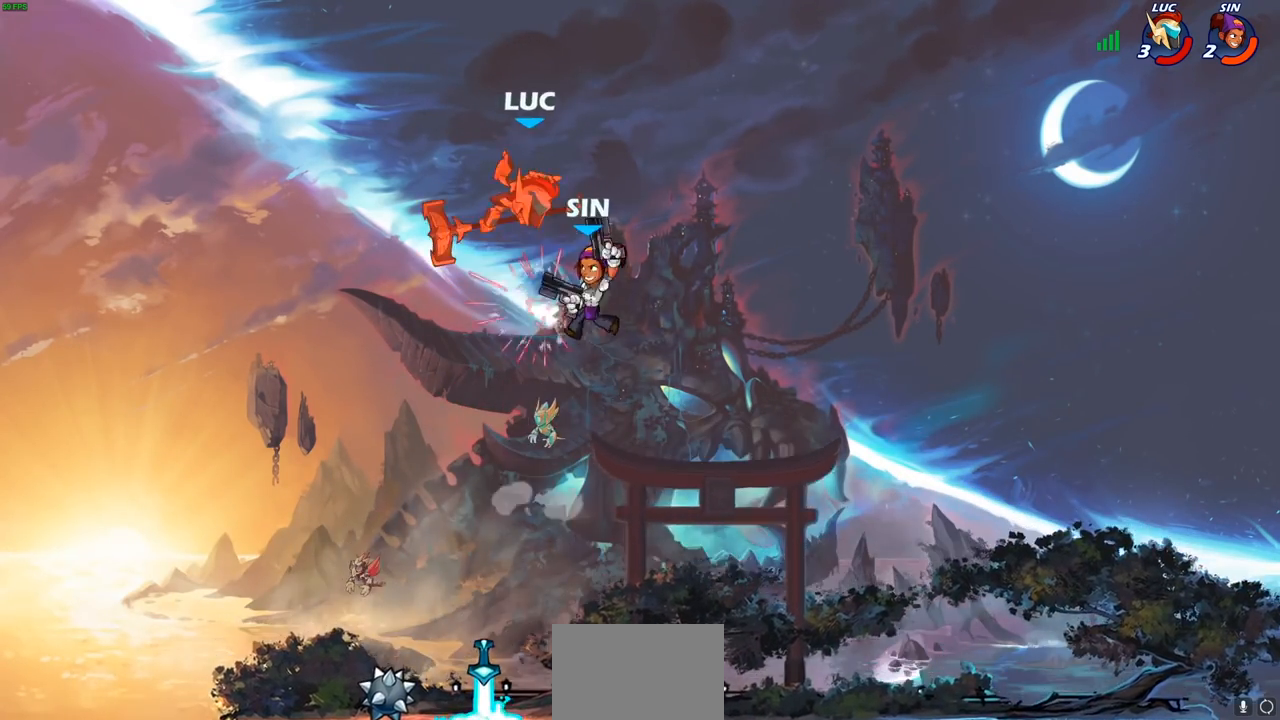
{"buttons": [], "left_stick": "down-left", "right_stick": "center", "events": []}
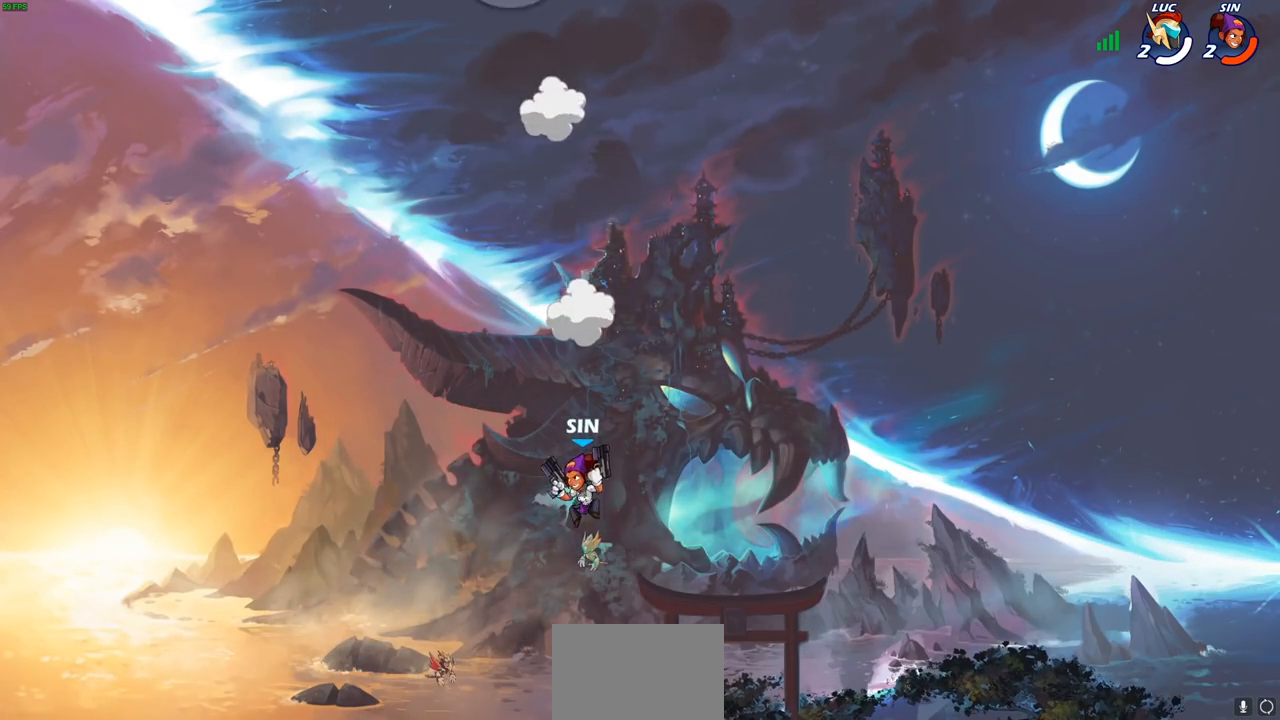
{"buttons": [], "left_stick": "center", "right_stick": "center", "events": [[33, "left_stick", "left"], [150, "L2", "down"], [183, "left_stick", "up-left"], [333, "L2", "up"], [400, "left_stick", "center"]]}
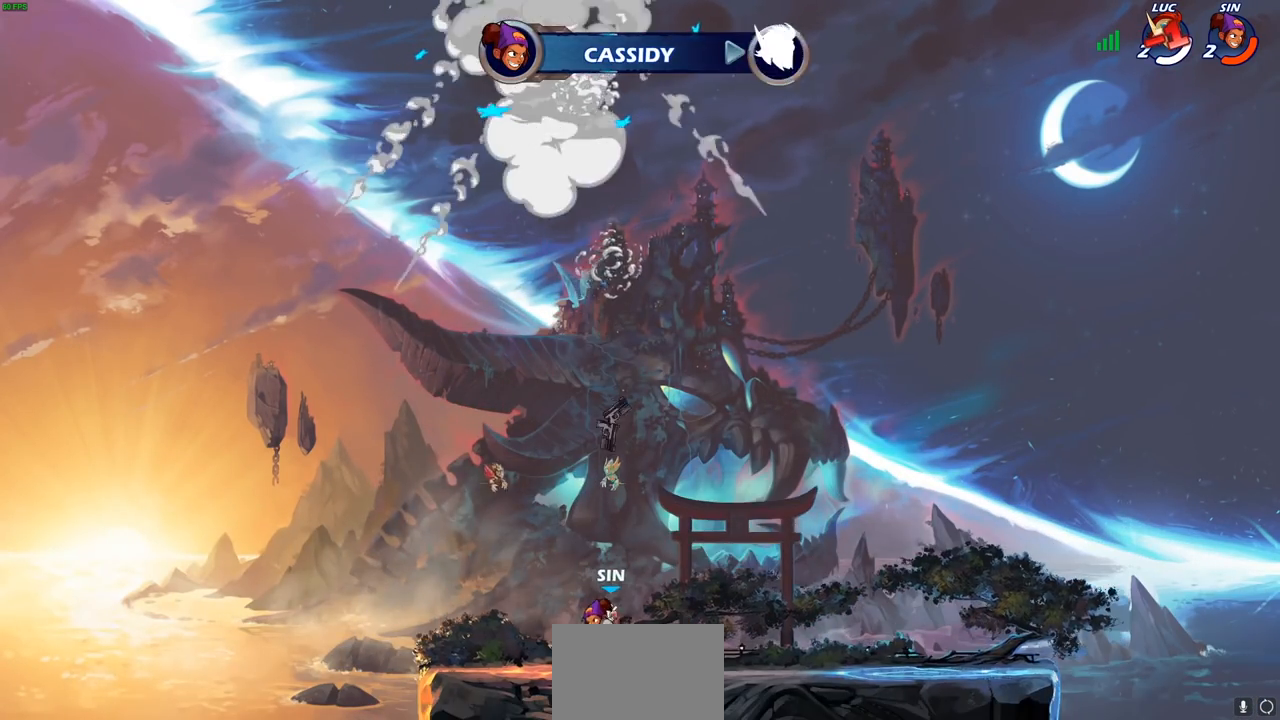
{"buttons": [], "left_stick": "center", "right_stick": "center", "events": []}
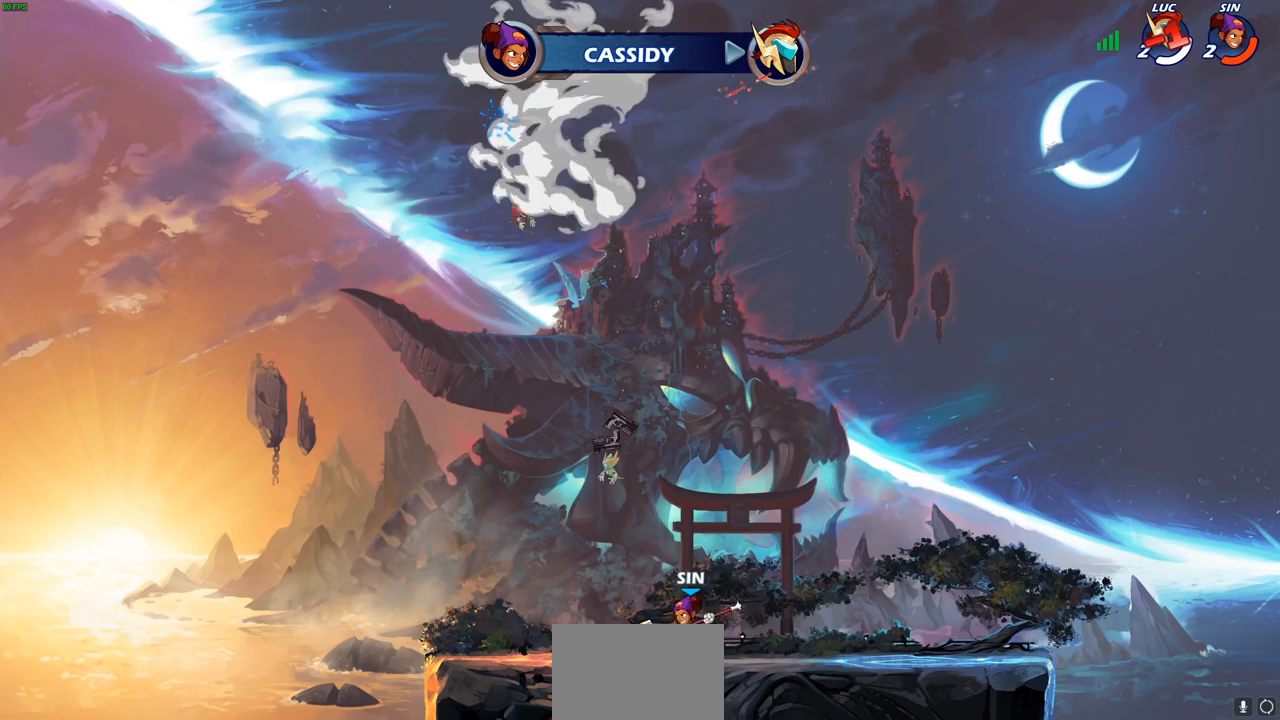
{"buttons": [], "left_stick": "center", "right_stick": "center", "events": []}
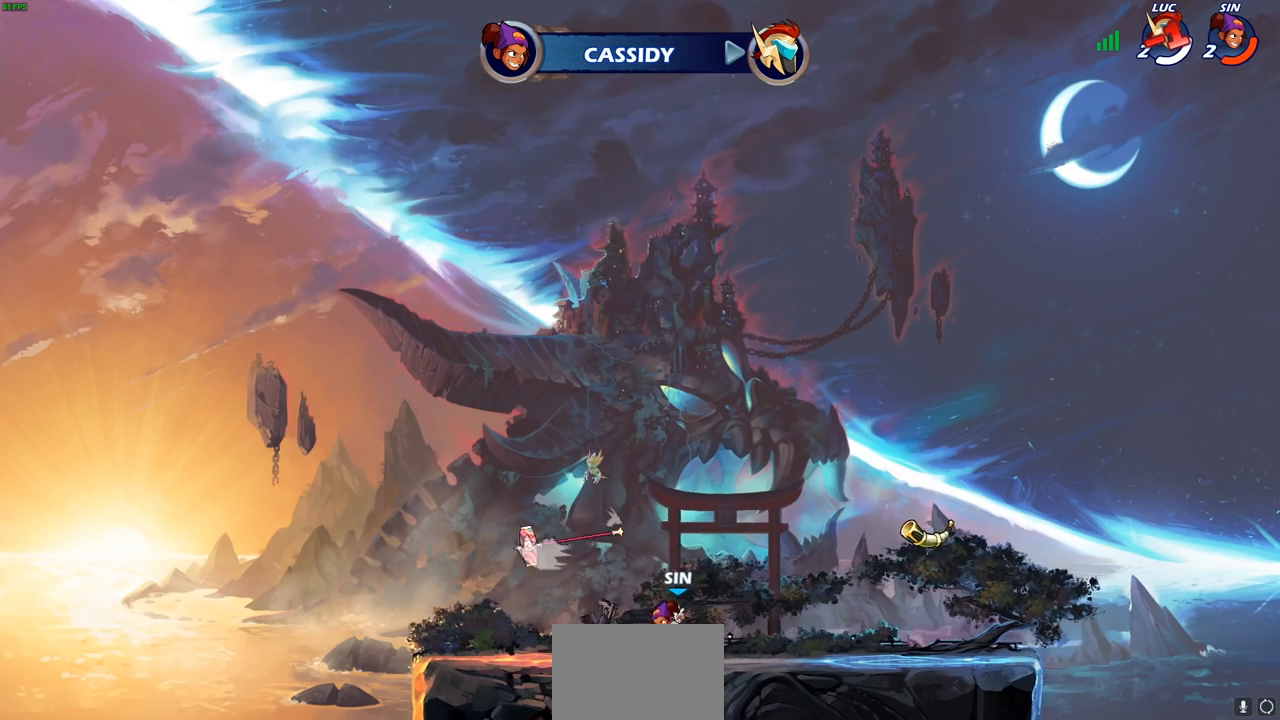
{"buttons": [], "left_stick": "center", "right_stick": "center", "events": []}
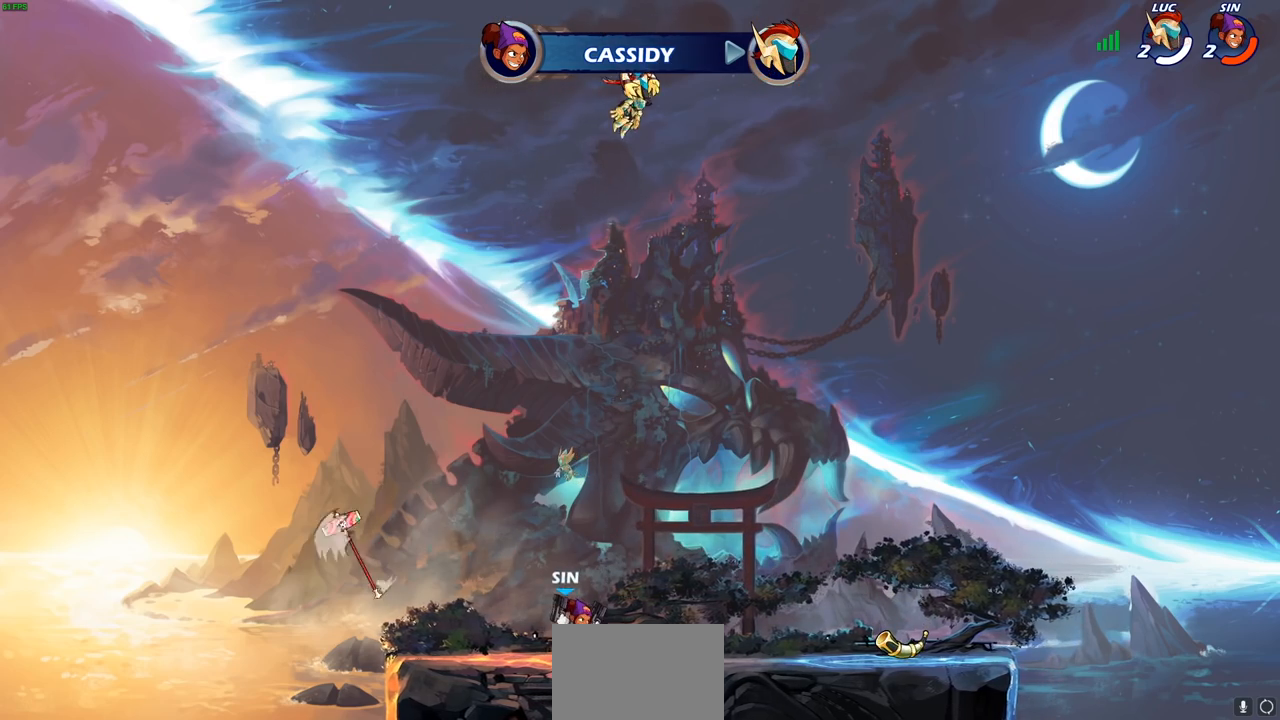
{"buttons": [], "left_stick": "center", "right_stick": "center", "events": []}
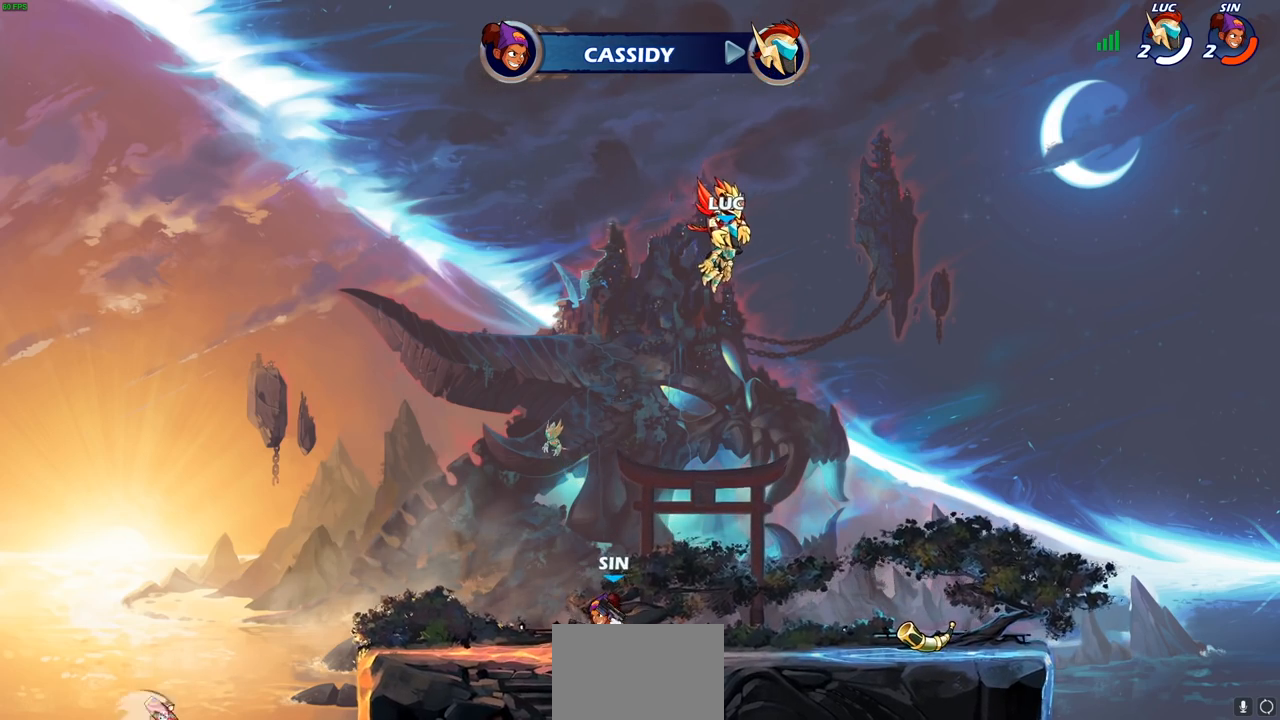
{"buttons": ["SELECT"], "left_stick": "center", "right_stick": "center", "events": [[117, "SELECT", "down"]]}
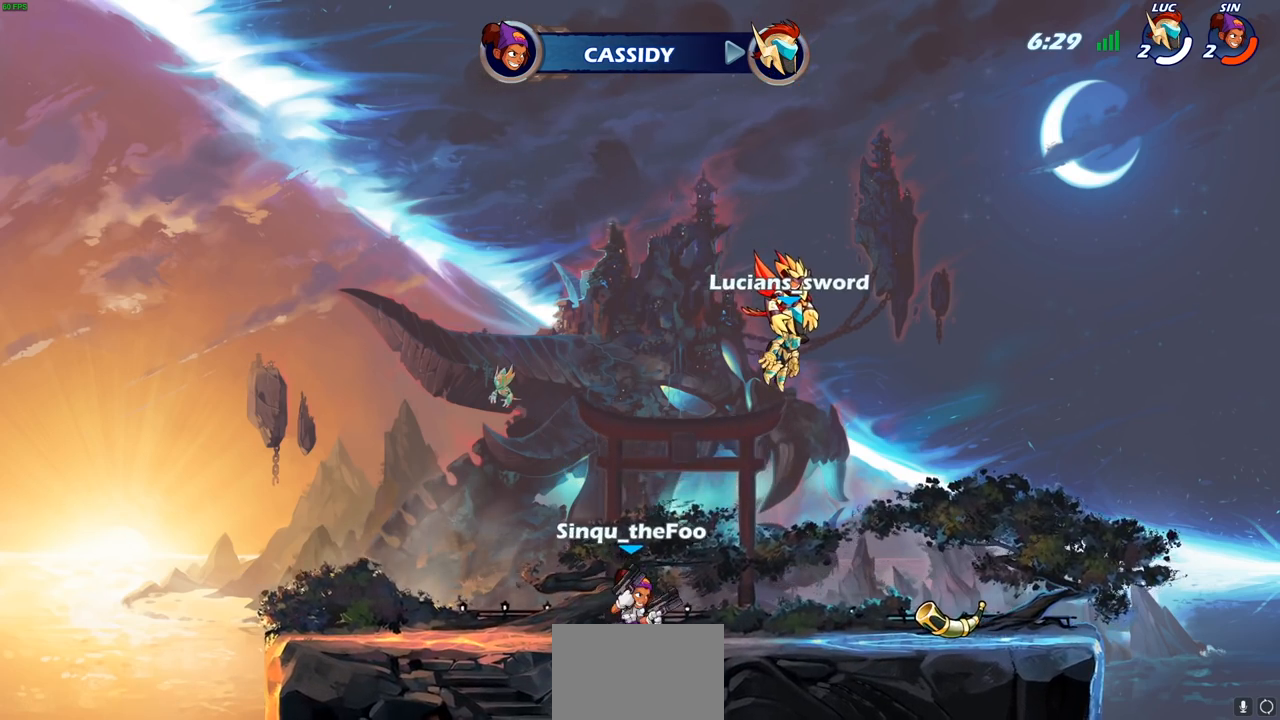
{"buttons": [], "left_stick": "center", "right_stick": "center", "events": [[83, "SELECT", "up"]]}
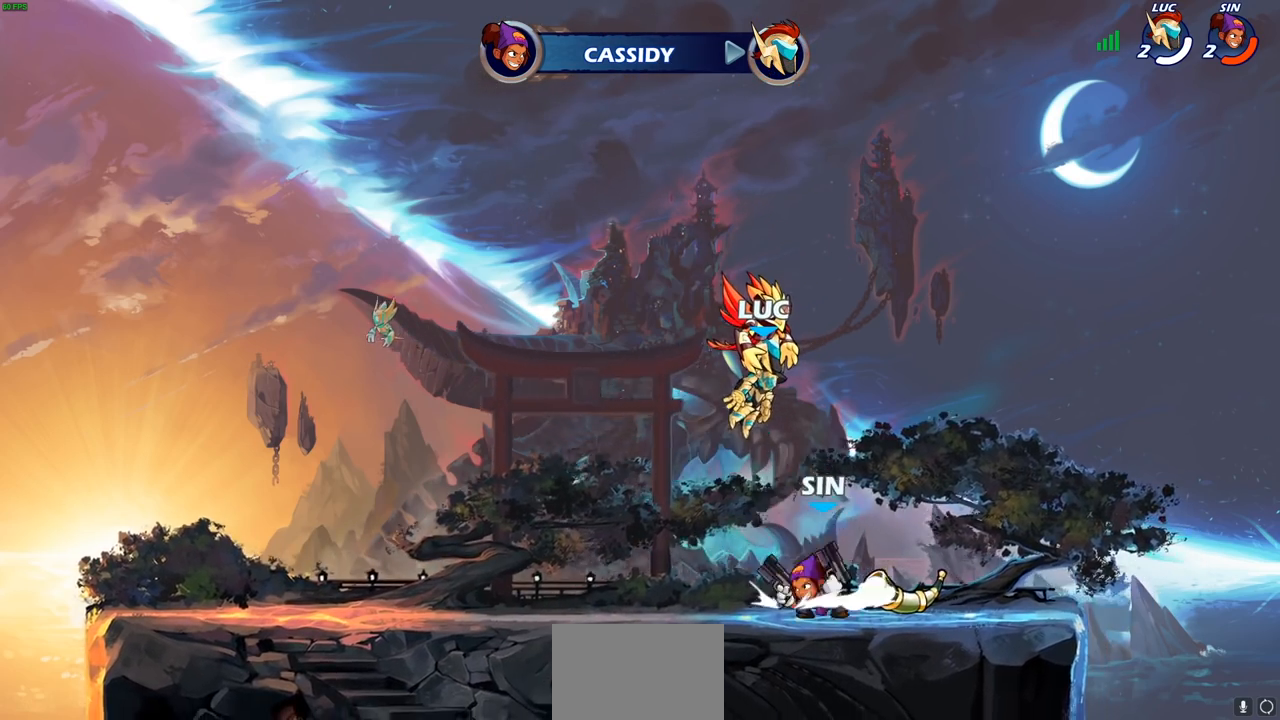
{"buttons": [], "left_stick": "center", "right_stick": "center", "events": []}
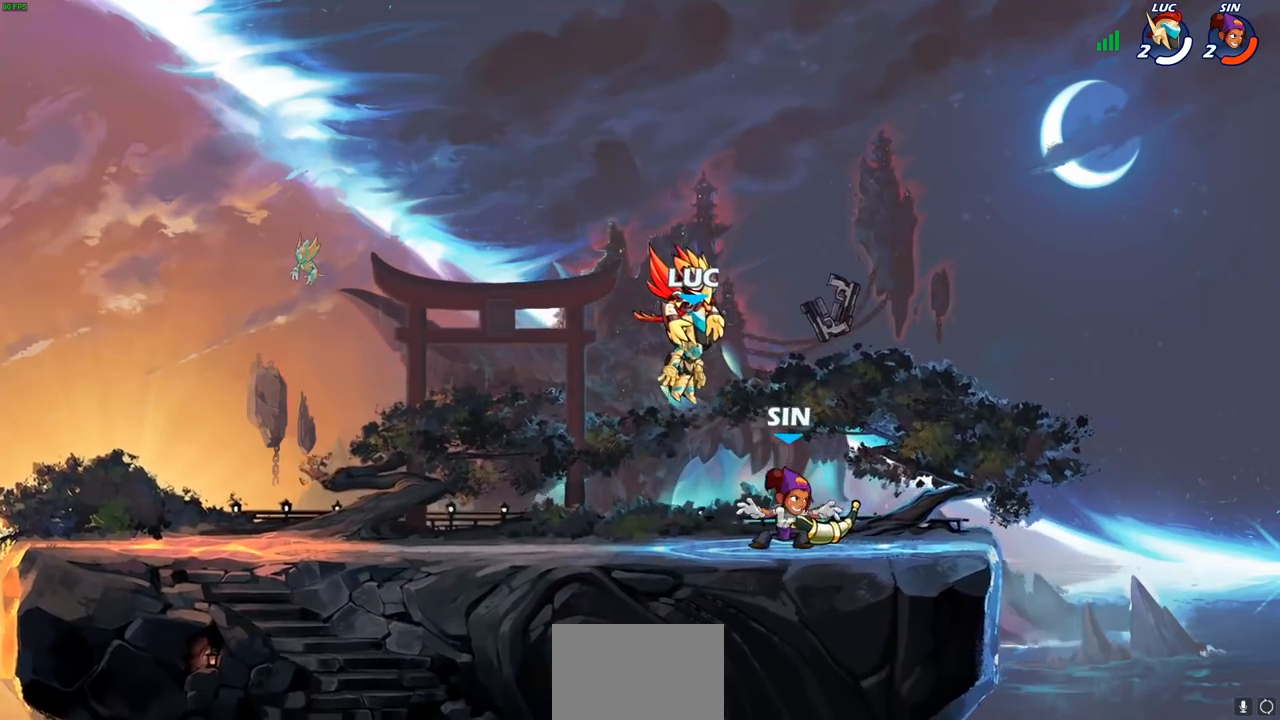
{"buttons": [], "left_stick": "center", "right_stick": "center", "events": []}
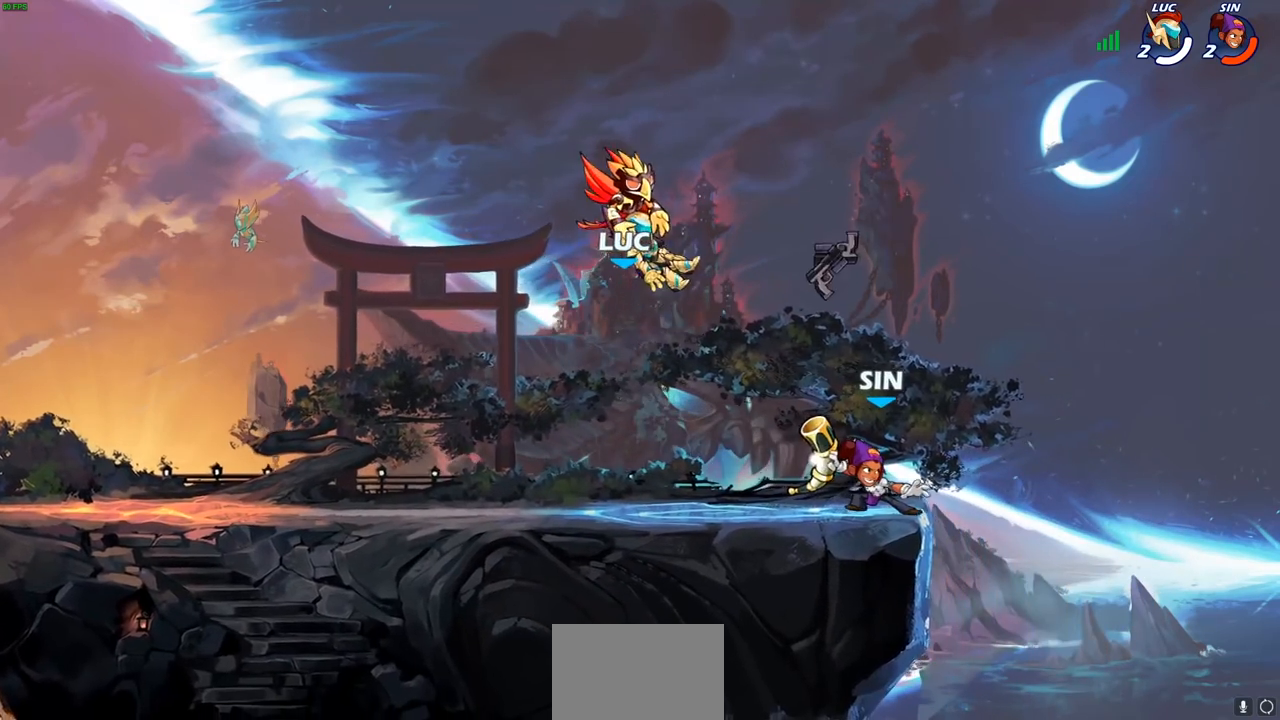
{"buttons": ["R2"], "left_stick": "center", "right_stick": "center", "events": [[283, "left_stick", "right"], [433, "R2", "down"], [500, "left_stick", "center"]]}
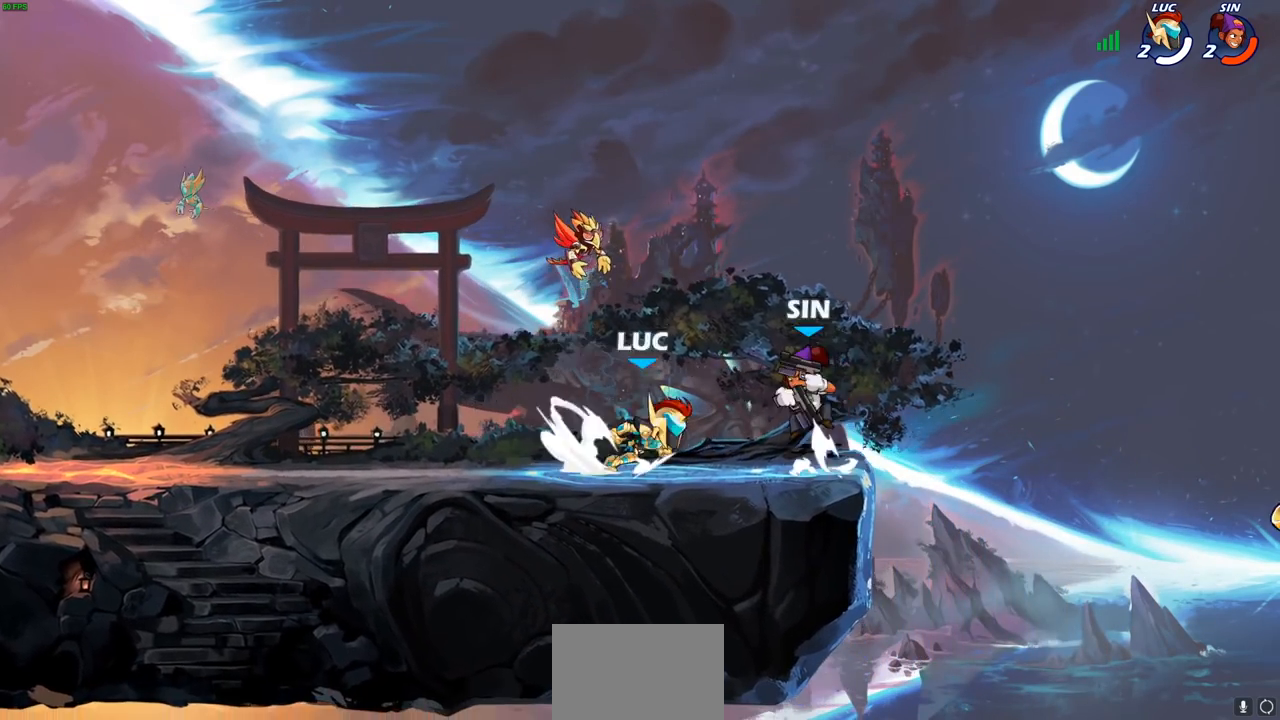
{"buttons": [], "left_stick": "center", "right_stick": "center", "events": [[17, "SQUARE", "down"], [33, "R2", "up"], [133, "SQUARE", "up"], [183, "SQUARE", "down"], [283, "SQUARE", "up"]]}
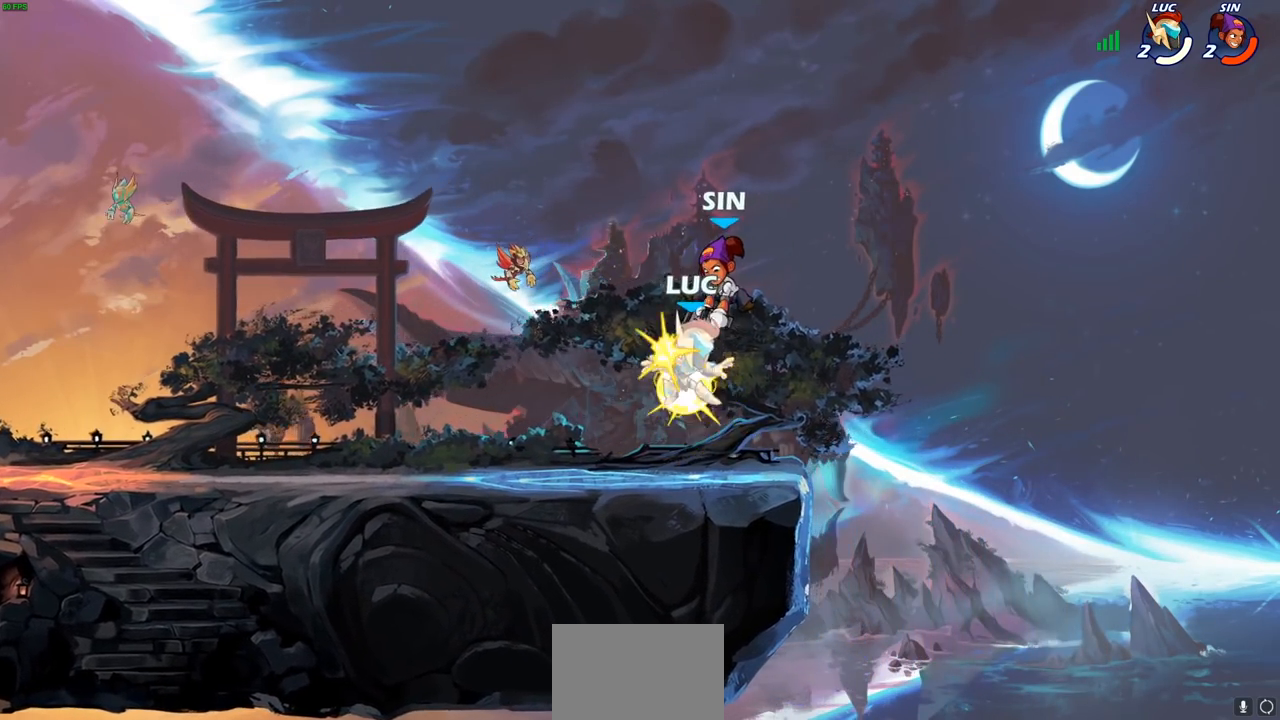
{"buttons": ["CROSS"], "left_stick": "left", "right_stick": "center", "events": [[300, "left_stick", "left"], [433, "CROSS", "down"]]}
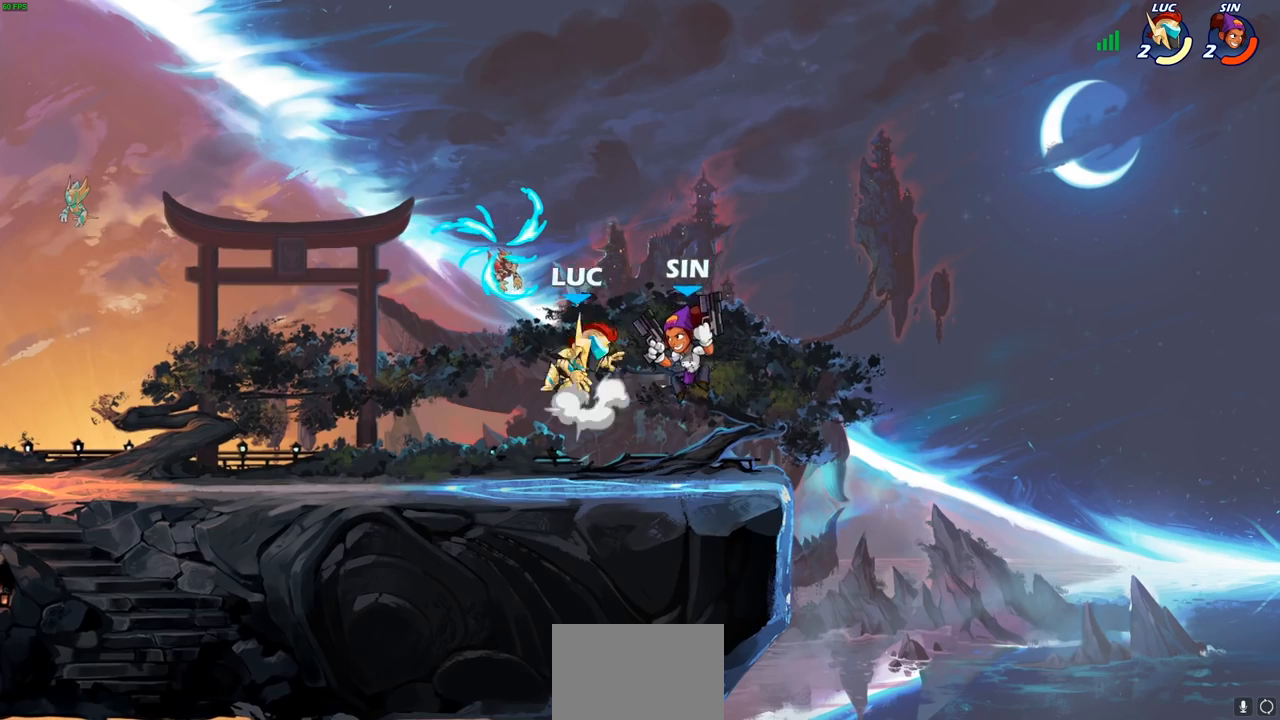
{"buttons": [], "left_stick": "up-left", "right_stick": "center", "events": [[50, "R2", "down"], [67, "left_stick", "up"], [100, "CROSS", "up"], [133, "left_stick", "up-right"], [183, "R2", "up"], [317, "CROSS", "down"], [333, "left_stick", "right"], [467, "CROSS", "up"], [500, "left_stick", "up-left"]]}
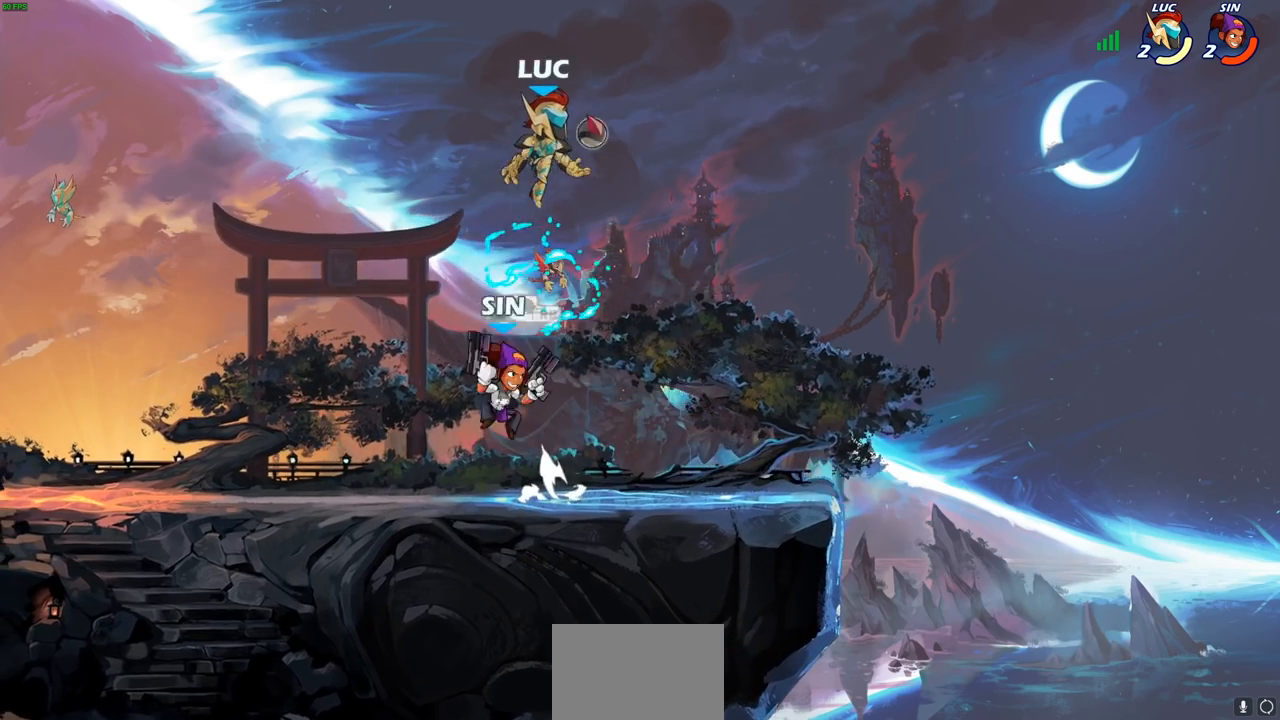
{"buttons": [], "left_stick": "center", "right_stick": "center", "events": [[83, "left_stick", "down-left"], [250, "SQUARE", "down"], [333, "SQUARE", "up"], [400, "left_stick", "center"]]}